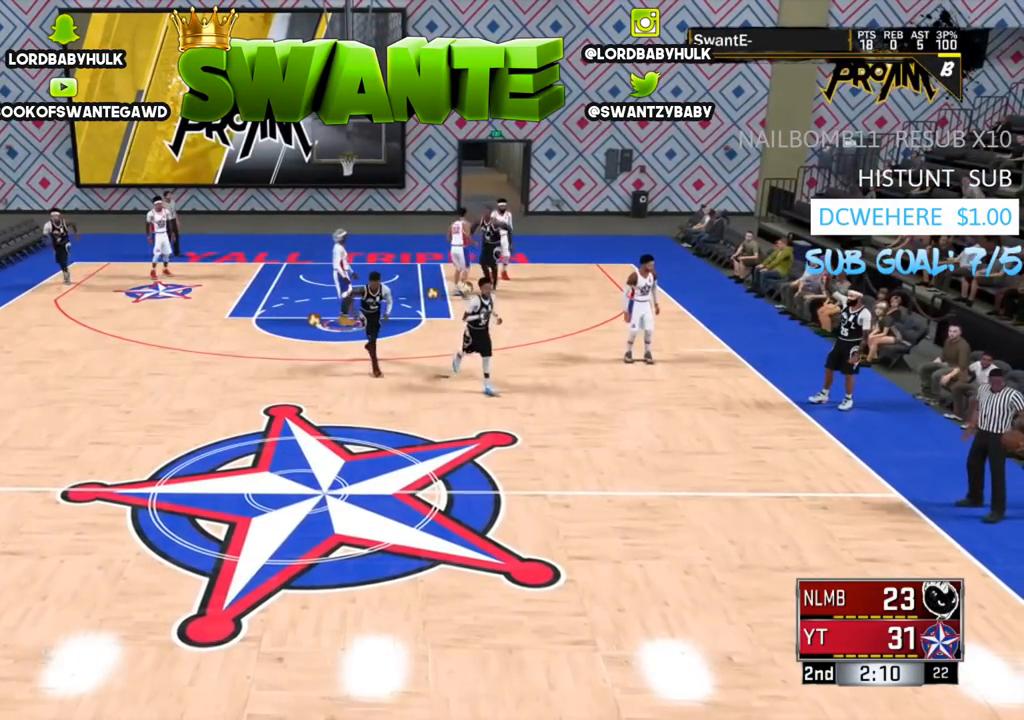
Gameplay with a controller (PlayStation layout); each line is a JSON object with the inputs held at the frame after it. "events" lists button and stick changes between this image and that frame as [ms after this image, input, new state], when the widget could be followed in between.
{"buttons": [], "left_stick": "center", "right_stick": "center", "events": []}
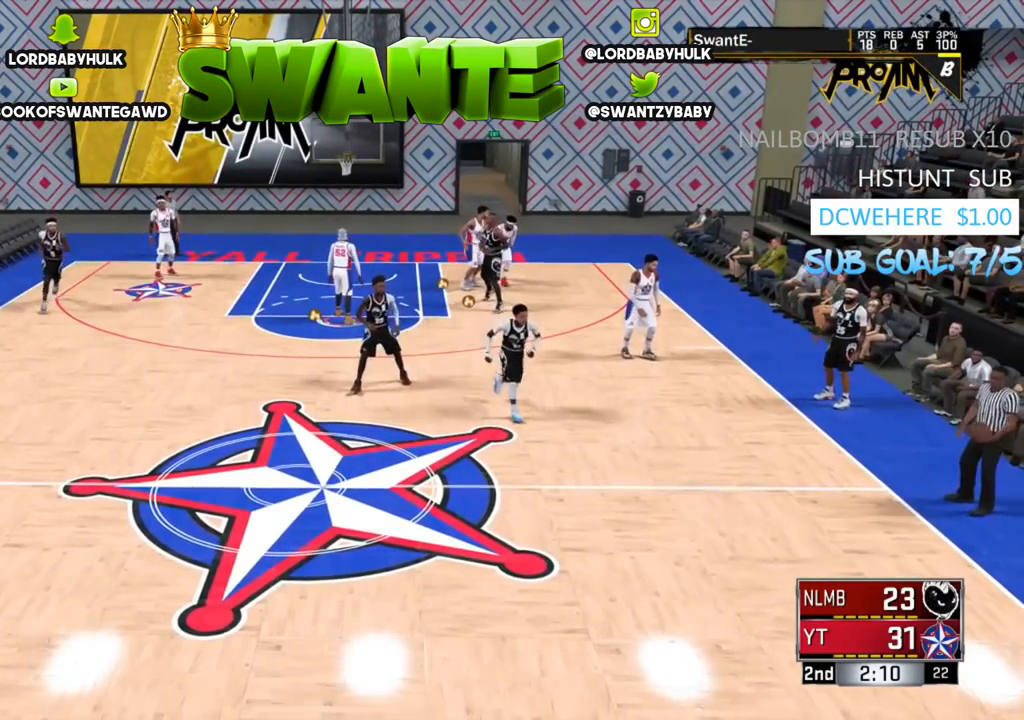
{"buttons": [], "left_stick": "center", "right_stick": "center", "events": []}
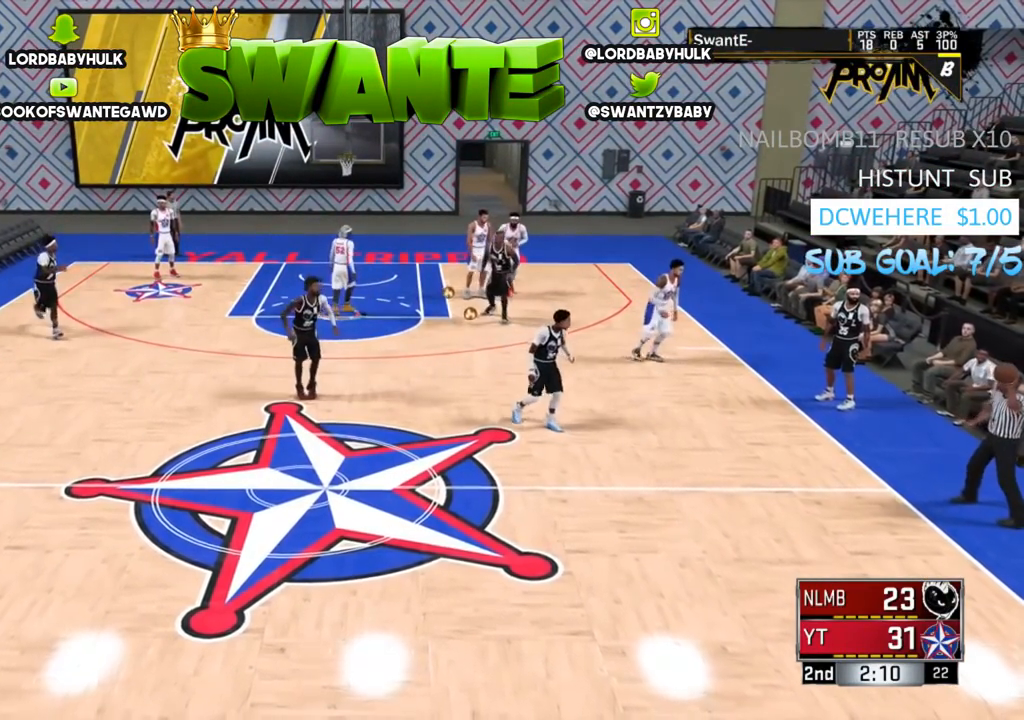
{"buttons": [], "left_stick": "down", "right_stick": "center", "events": [[100, "left_stick", "down"], [167, "left_stick", "down-right"], [300, "left_stick", "down"]]}
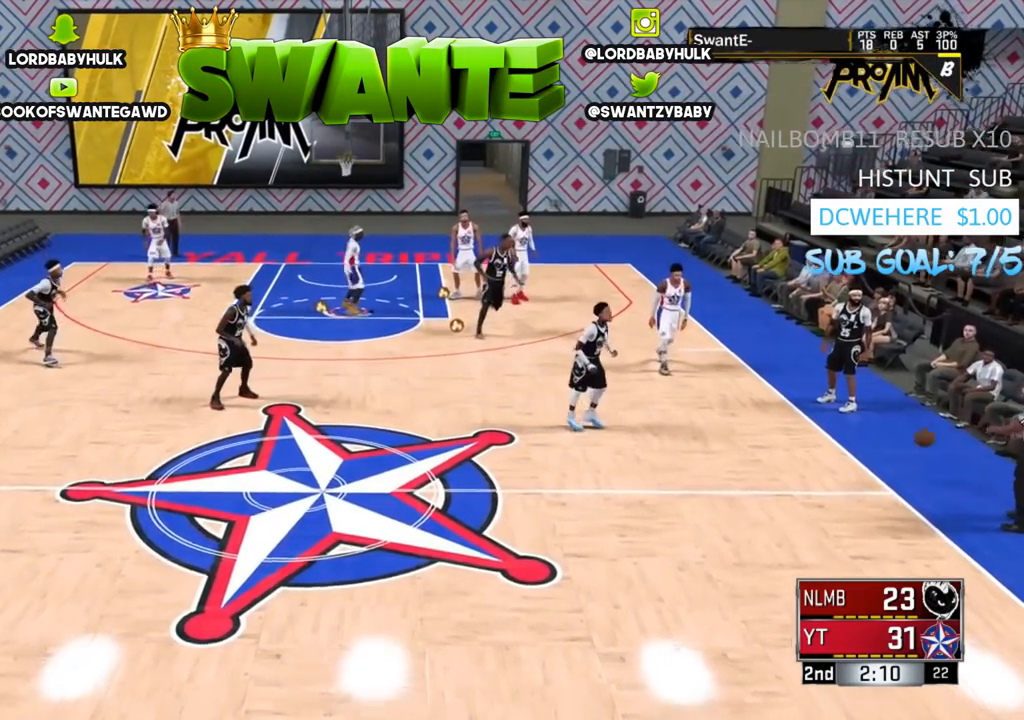
{"buttons": ["L2"], "left_stick": "down-right", "right_stick": "center", "events": [[450, "L2", "down"], [483, "left_stick", "down-right"]]}
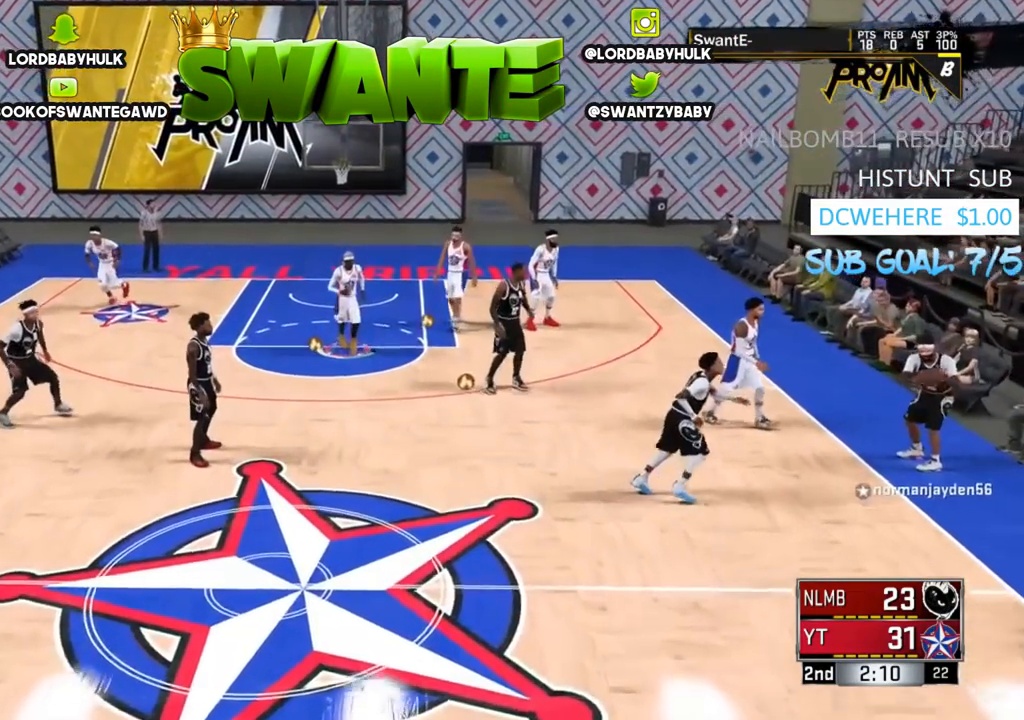
{"buttons": ["L2"], "left_stick": "down-right", "right_stick": "center", "events": []}
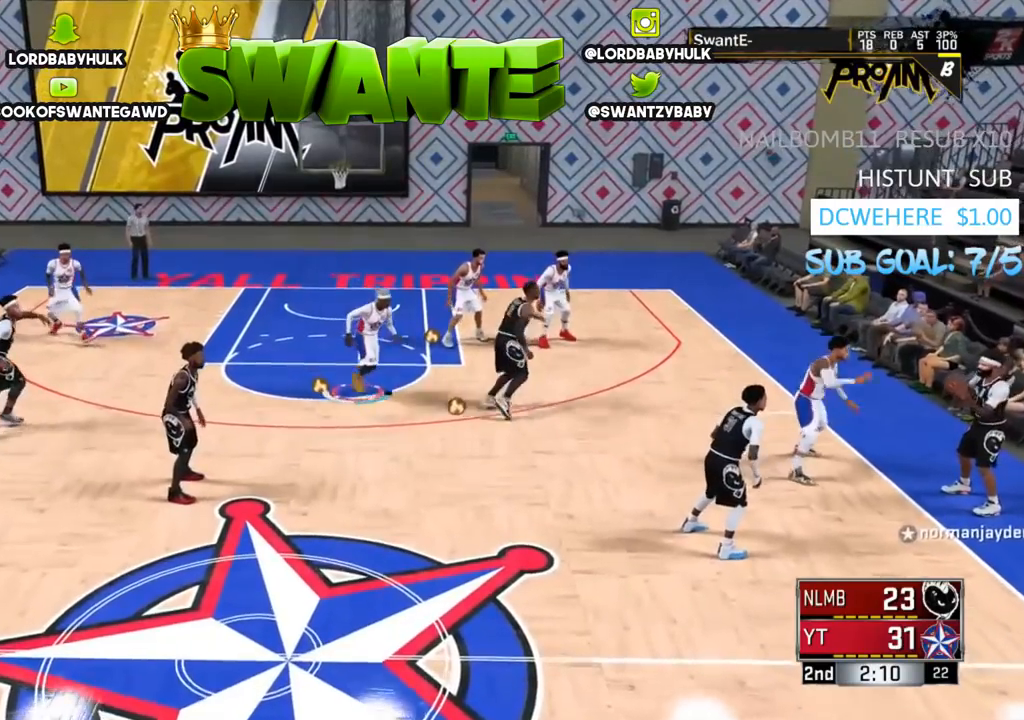
{"buttons": ["L2"], "left_stick": "left", "right_stick": "center", "events": [[17, "left_stick", "center"], [317, "left_stick", "left"]]}
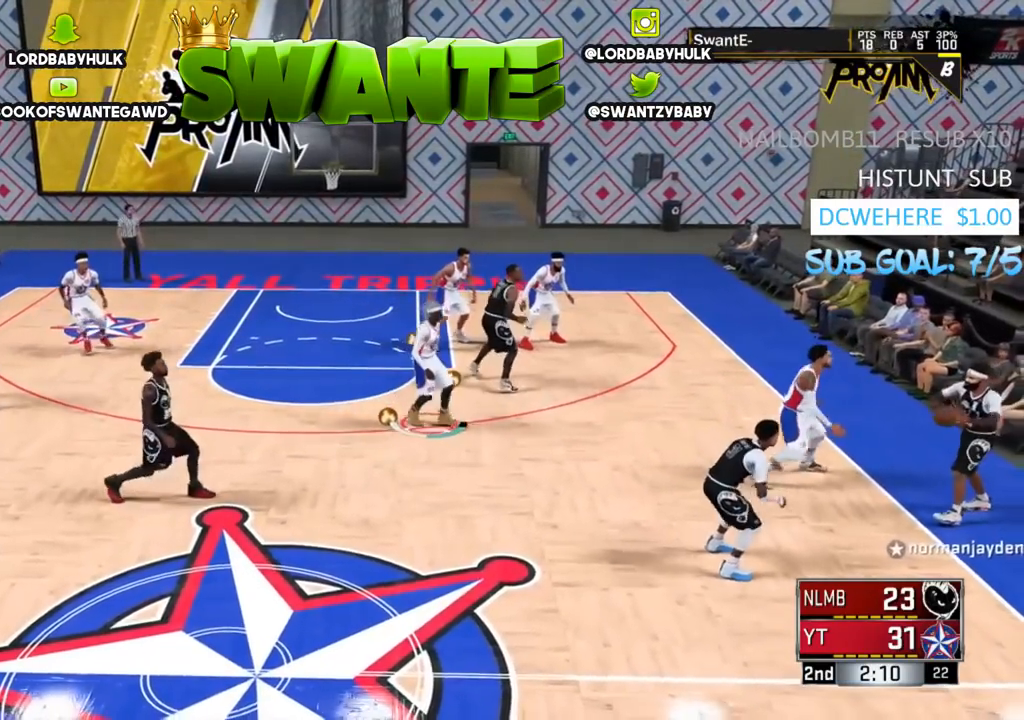
{"buttons": ["L2"], "left_stick": "center", "right_stick": "center", "events": [[500, "left_stick", "center"]]}
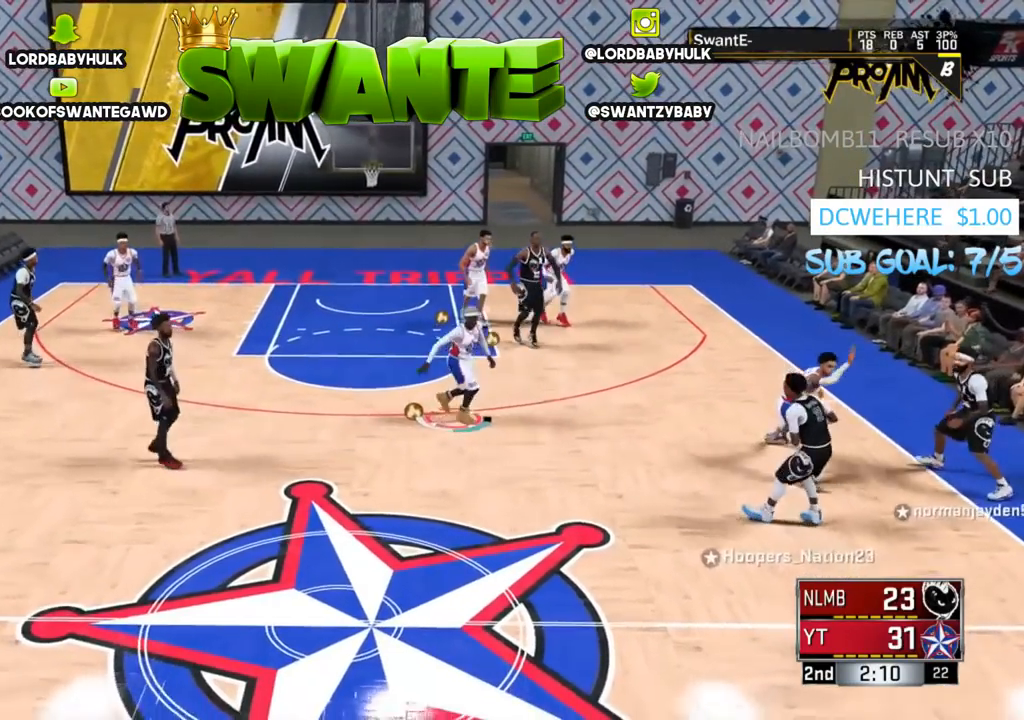
{"buttons": ["L2"], "left_stick": "center", "right_stick": "center", "events": []}
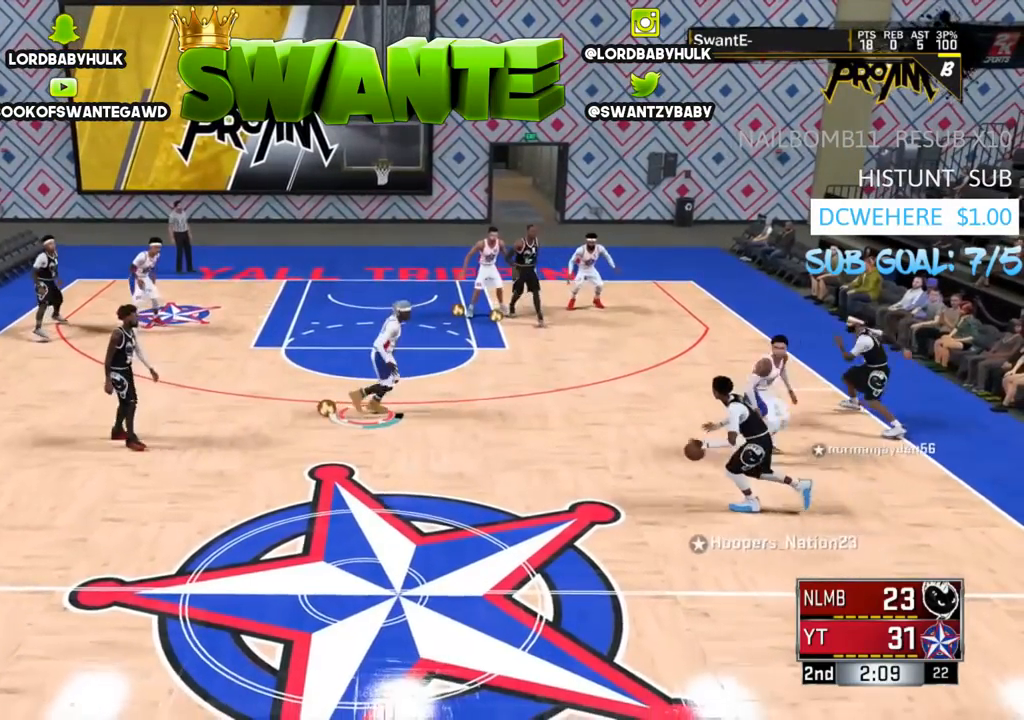
{"buttons": ["L2"], "left_stick": "right", "right_stick": "center", "events": [[167, "left_stick", "right"]]}
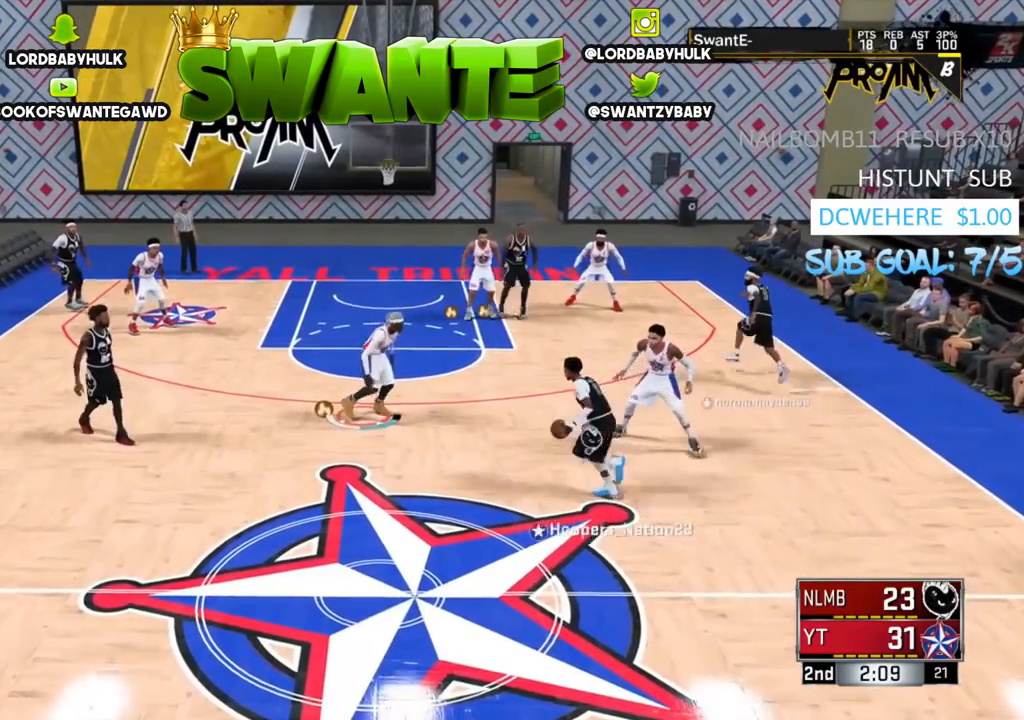
{"buttons": ["R2"], "left_stick": "left", "right_stick": "center", "events": [[67, "left_stick", "center"], [133, "left_stick", "left"], [300, "R2", "down"], [467, "L2", "up"]]}
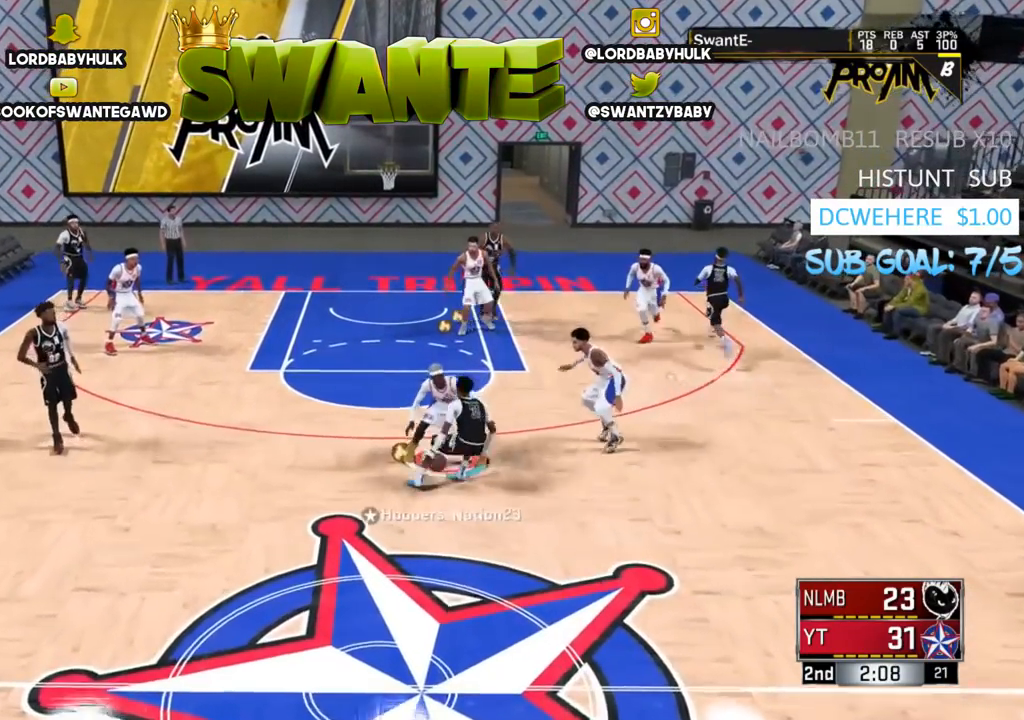
{"buttons": ["R2", "L3"], "left_stick": "up-left", "right_stick": "center", "events": [[117, "L3", "down"], [283, "left_stick", "up-left"]]}
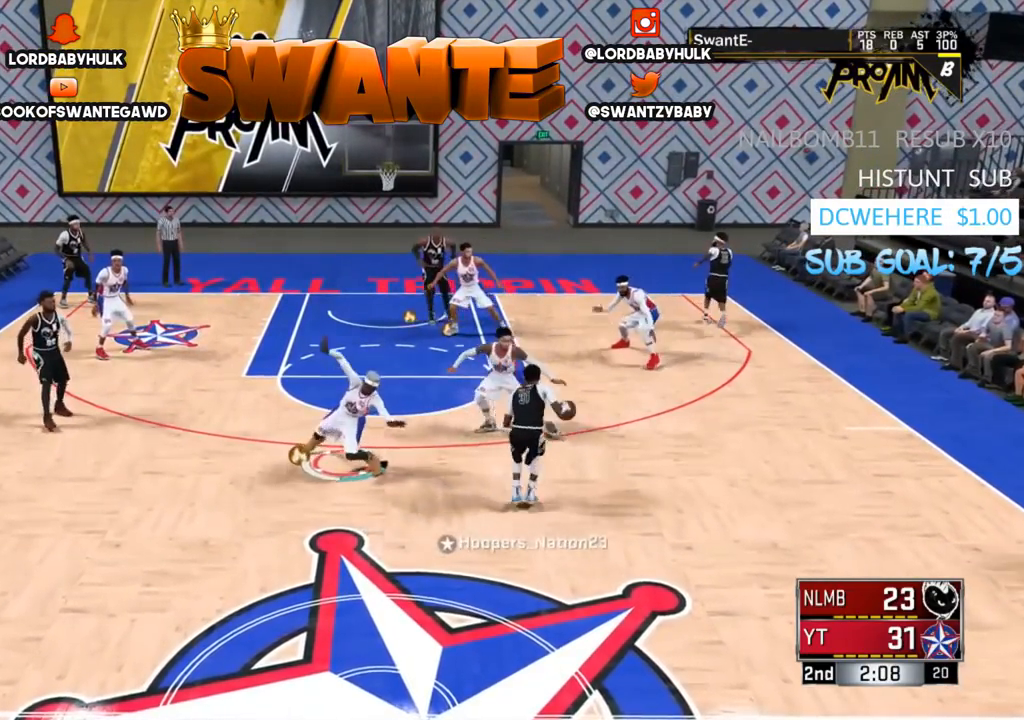
{"buttons": ["SQUARE"], "left_stick": "up-left", "right_stick": "center", "events": [[117, "R2", "up"], [150, "L3", "up"], [217, "L2", "down"], [317, "L2", "up"], [417, "SQUARE", "down"]]}
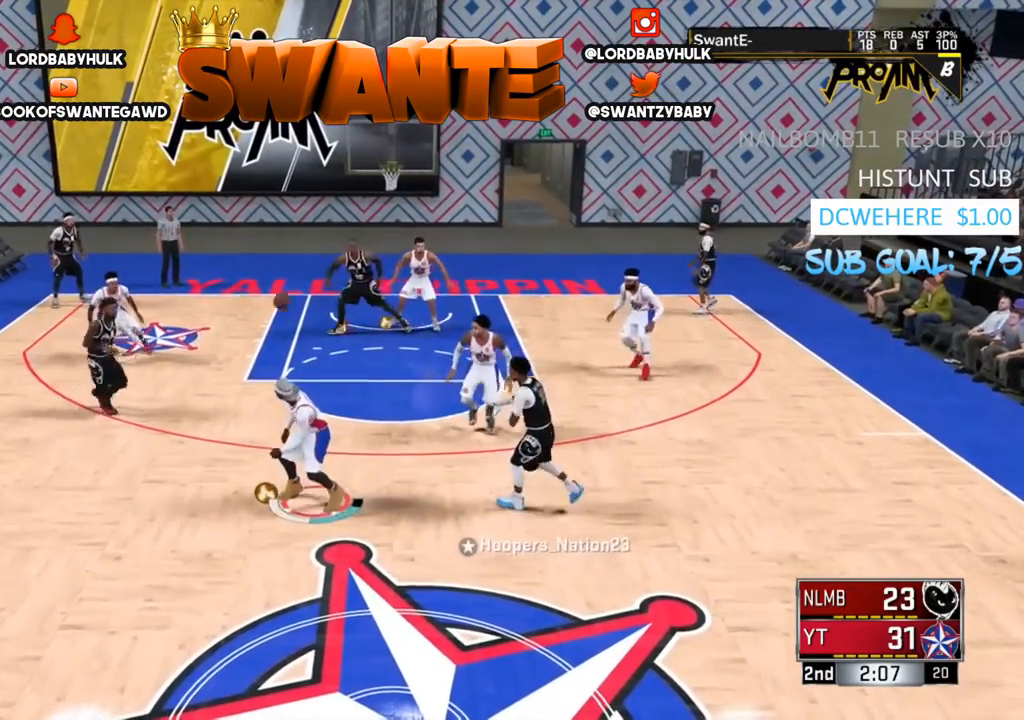
{"buttons": ["L2", "R2", "L3"], "left_stick": "up", "right_stick": "center", "events": [[17, "SQUARE", "up"], [83, "L3", "down"], [150, "R2", "down"], [217, "left_stick", "up"], [317, "L2", "down"]]}
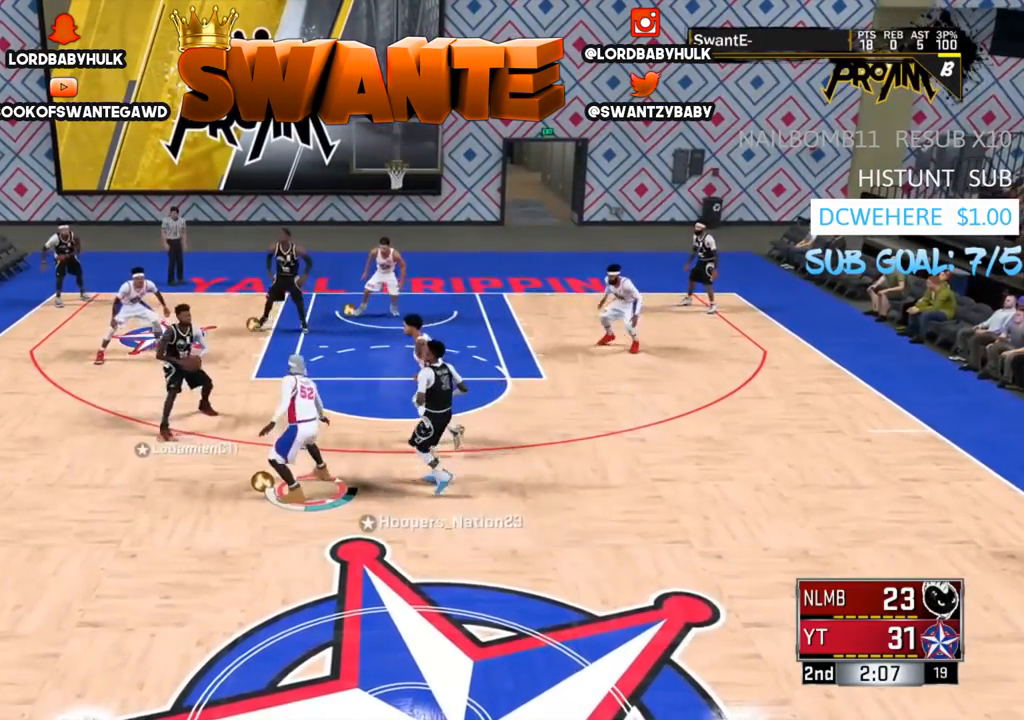
{"buttons": ["L2", "R2", "L3"], "left_stick": "left", "right_stick": "center", "events": [[133, "left_stick", "up-left"], [300, "R2", "up"], [400, "left_stick", "left"], [433, "R2", "down"]]}
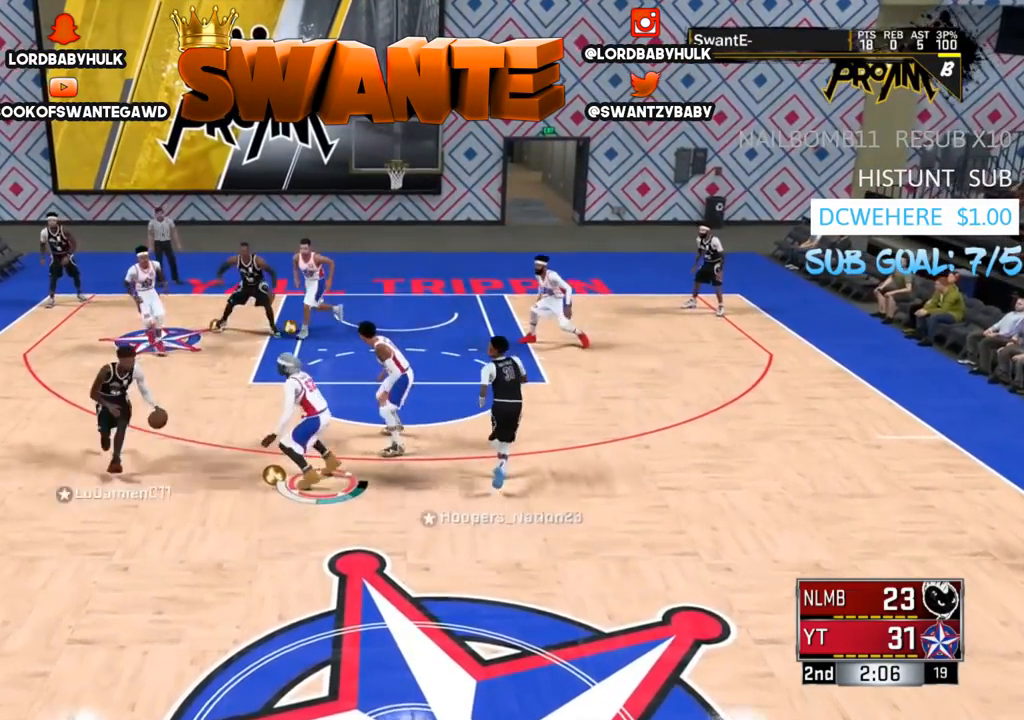
{"buttons": ["L2"], "left_stick": "down-left", "right_stick": "center", "events": [[33, "L2", "up"], [167, "L3", "up"], [200, "left_stick", "down-left"], [233, "R2", "up"], [267, "L2", "down"]]}
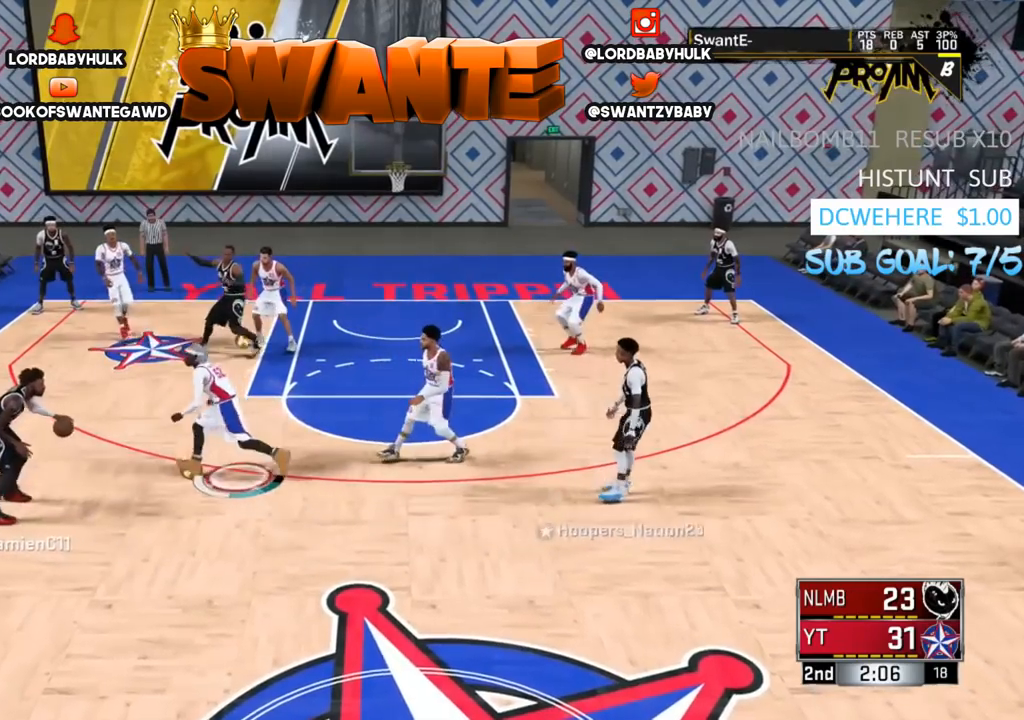
{"buttons": [], "left_stick": "up", "right_stick": "center", "events": [[67, "left_stick", "up-left"], [133, "left_stick", "up"], [433, "L2", "up"]]}
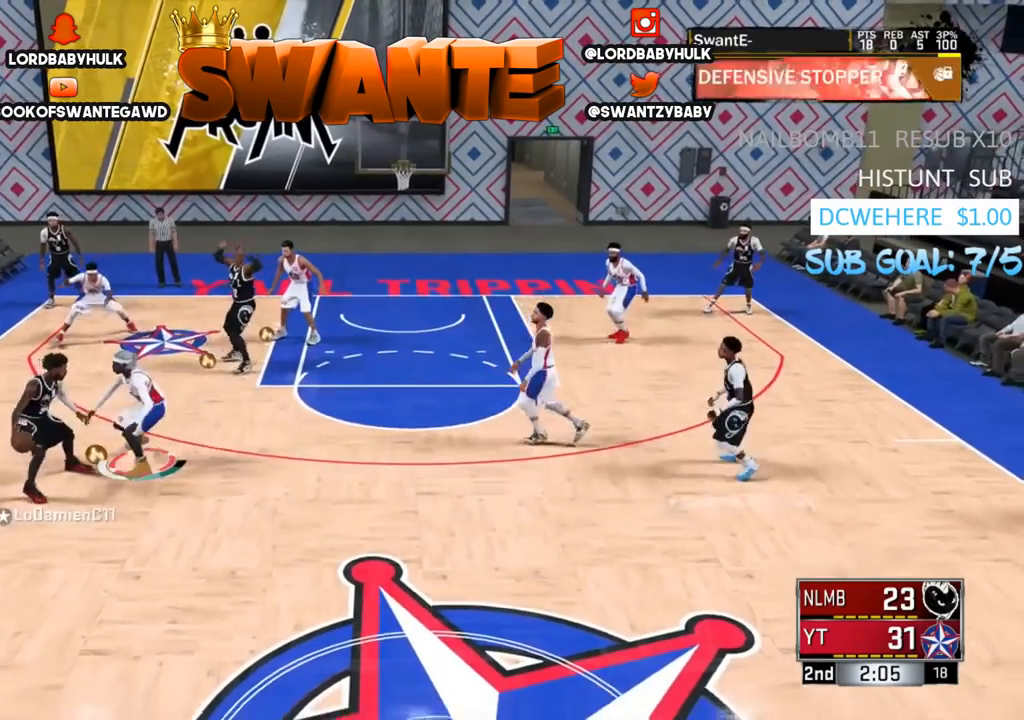
{"buttons": [], "left_stick": "up-right", "right_stick": "center", "events": [[83, "left_stick", "up-right"]]}
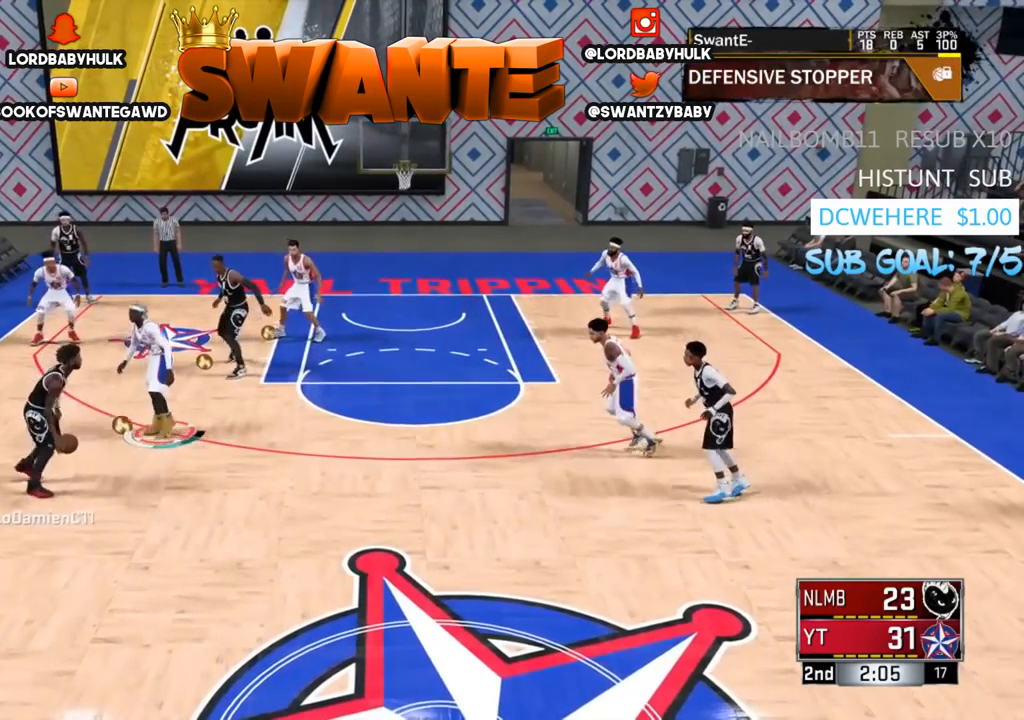
{"buttons": [], "left_stick": "down-right", "right_stick": "center", "events": [[50, "left_stick", "up"], [183, "left_stick", "center"], [417, "left_stick", "down"], [483, "left_stick", "down-right"]]}
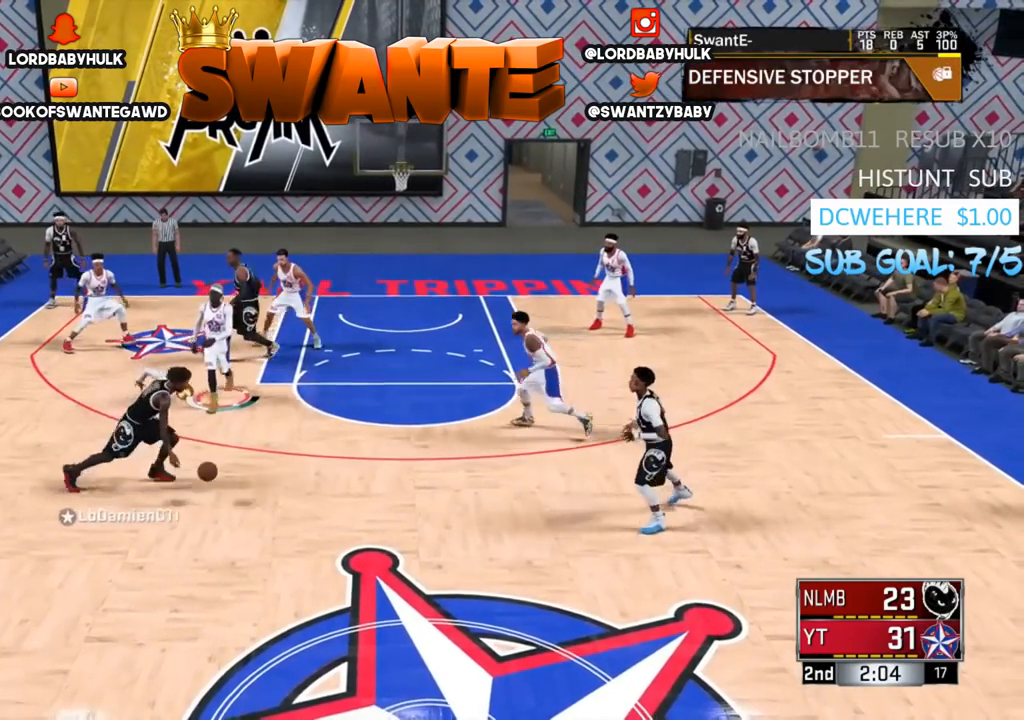
{"buttons": [], "left_stick": "down-right", "right_stick": "center", "events": []}
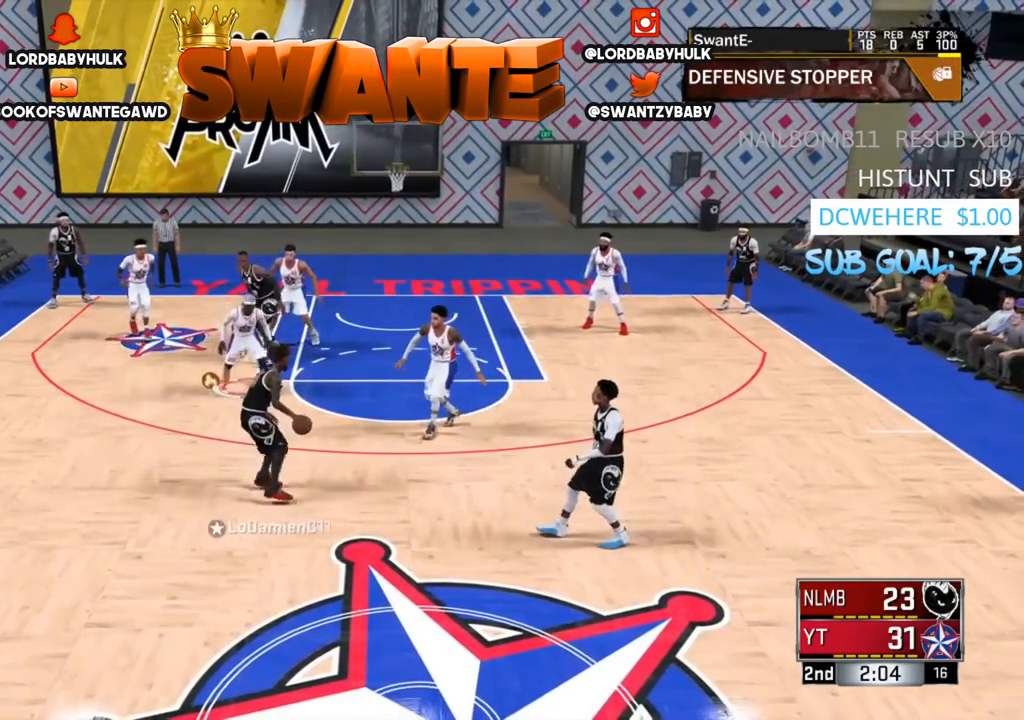
{"buttons": ["L2"], "left_stick": "down-left", "right_stick": "center", "events": [[50, "L2", "down"], [117, "left_stick", "down-left"]]}
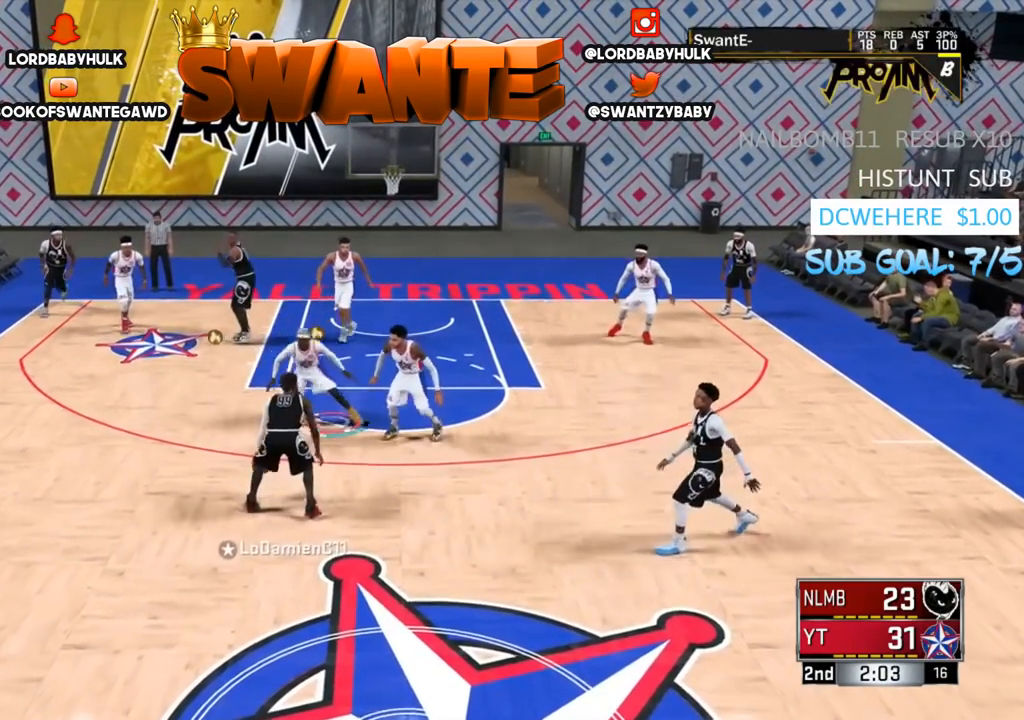
{"buttons": [], "left_stick": "up", "right_stick": "center", "events": [[100, "left_stick", "center"], [200, "left_stick", "up"], [400, "L2", "up"]]}
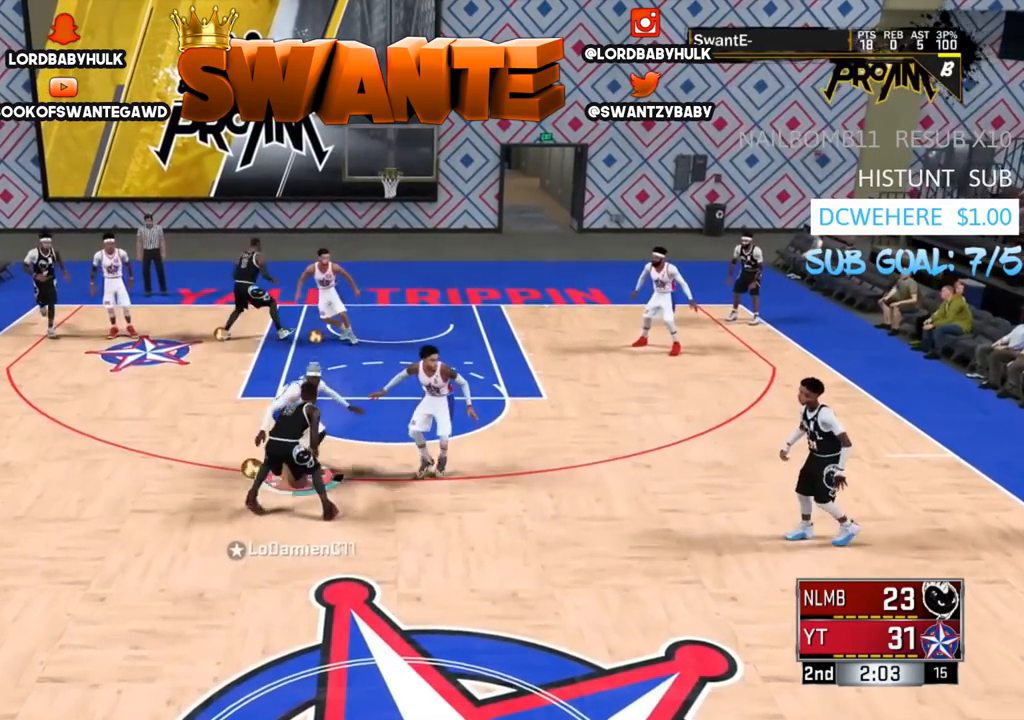
{"buttons": [], "left_stick": "up", "right_stick": "center", "events": []}
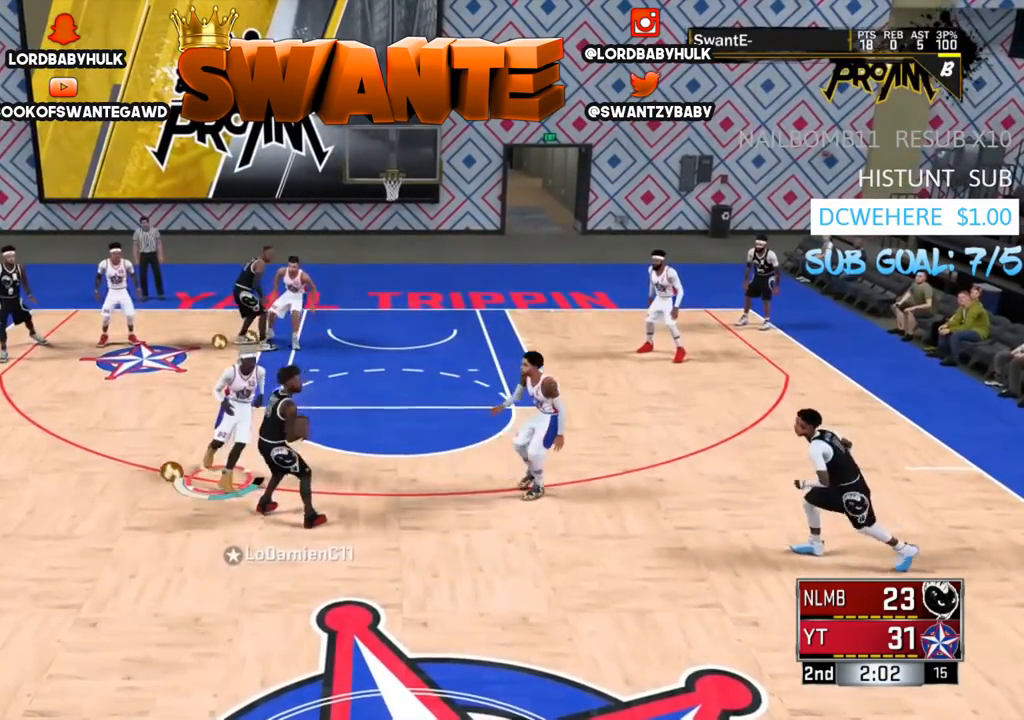
{"buttons": [], "left_stick": "down-right", "right_stick": "center", "events": [[67, "left_stick", "up-right"], [367, "left_stick", "down-right"]]}
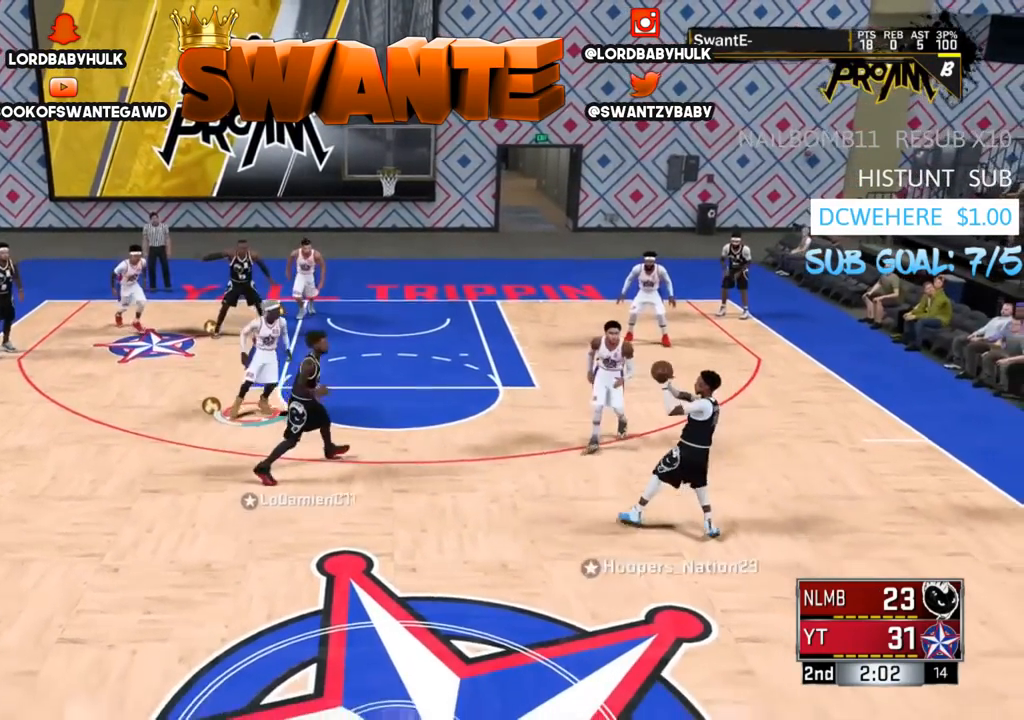
{"buttons": [], "left_stick": "up-right", "right_stick": "center", "events": [[17, "left_stick", "up-right"]]}
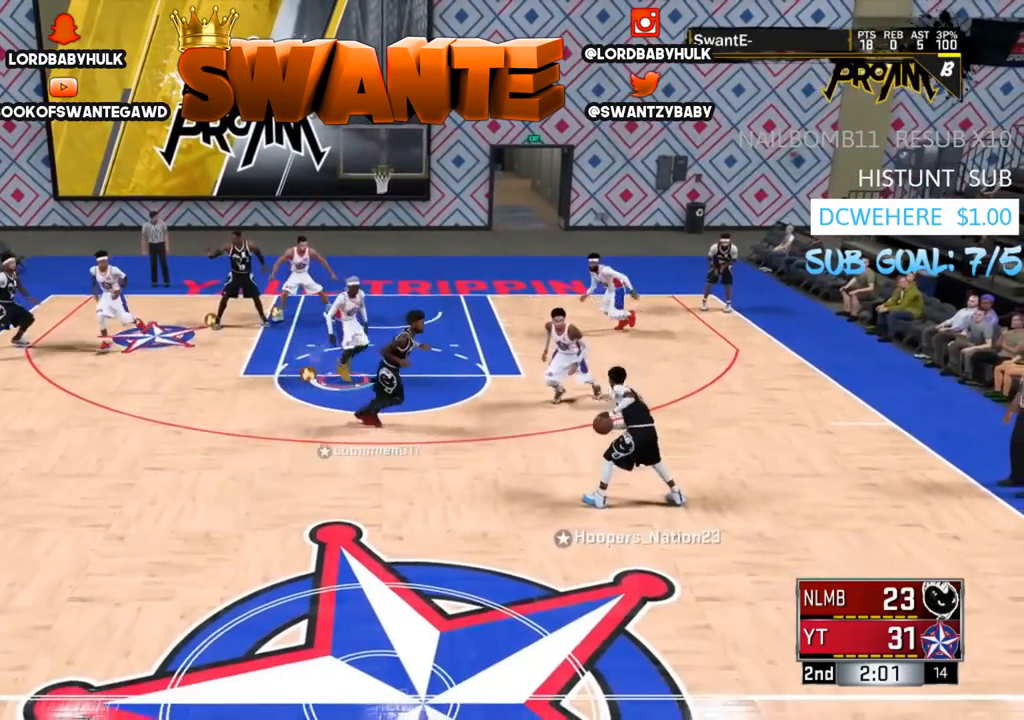
{"buttons": [], "left_stick": "down-left", "right_stick": "center", "events": [[83, "left_stick", "center"], [350, "left_stick", "down-left"]]}
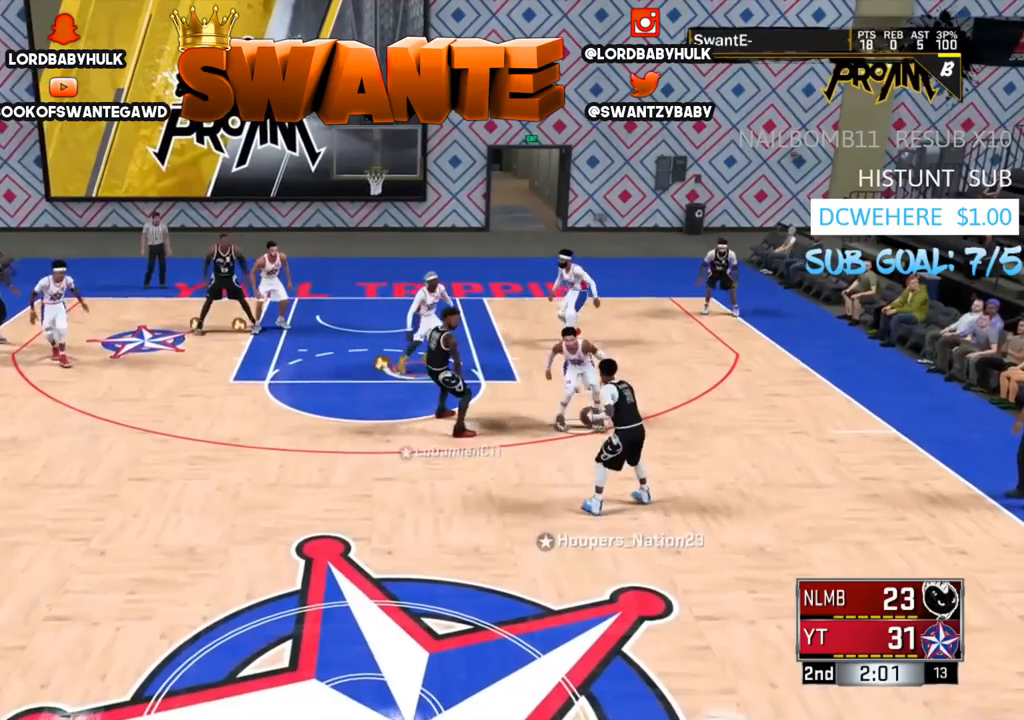
{"buttons": [], "left_stick": "down-left", "right_stick": "center", "events": []}
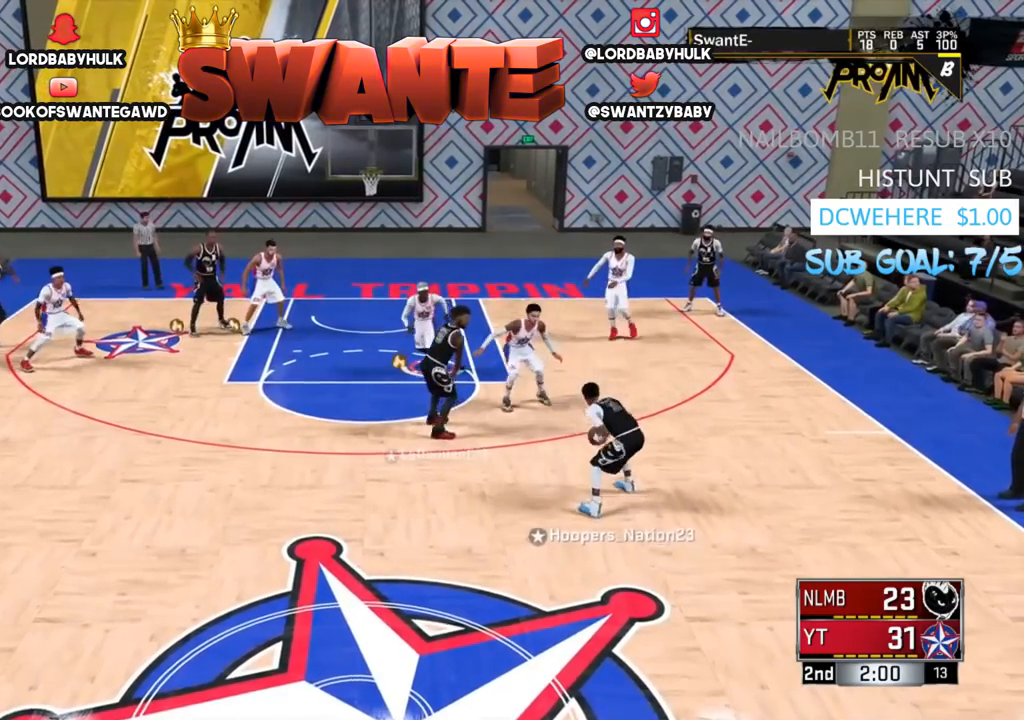
{"buttons": [], "left_stick": "center", "right_stick": "center", "events": [[467, "left_stick", "center"]]}
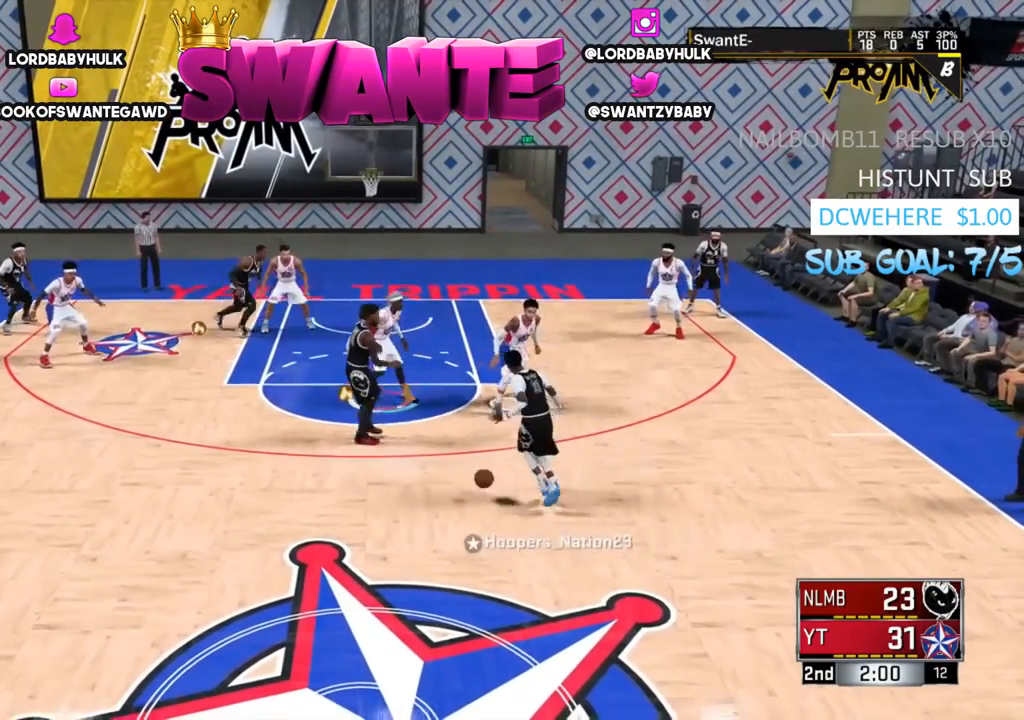
{"buttons": [], "left_stick": "right", "right_stick": "center", "events": [[33, "left_stick", "left"], [367, "left_stick", "center"], [500, "left_stick", "right"]]}
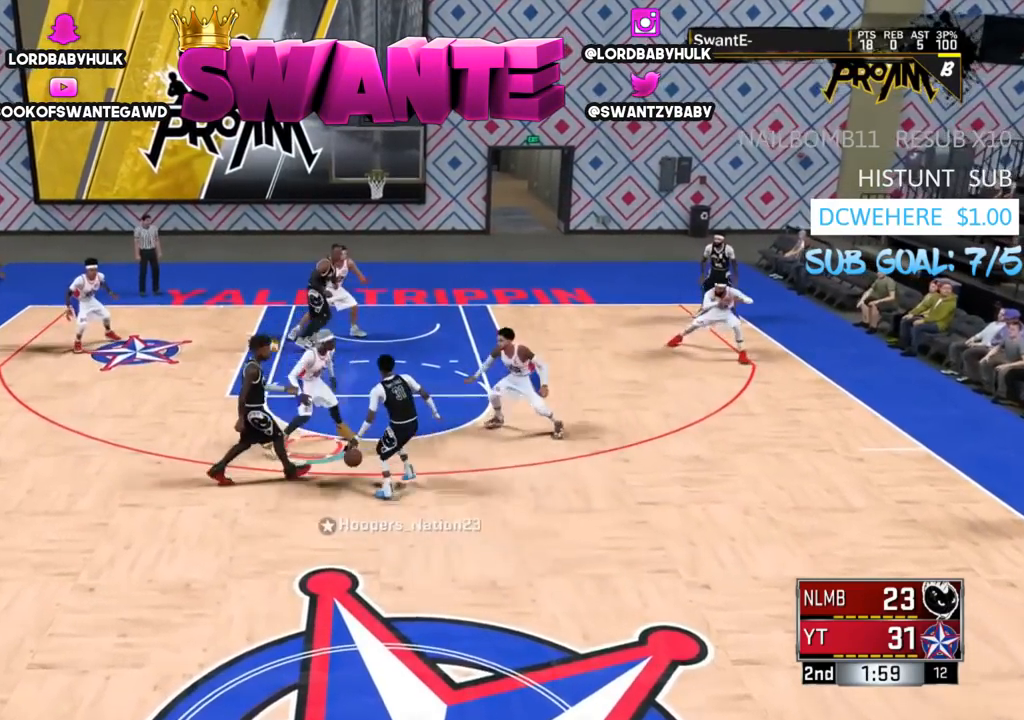
{"buttons": ["R2"], "left_stick": "up-right", "right_stick": "center", "events": [[100, "left_stick", "up-right"], [200, "R2", "down"]]}
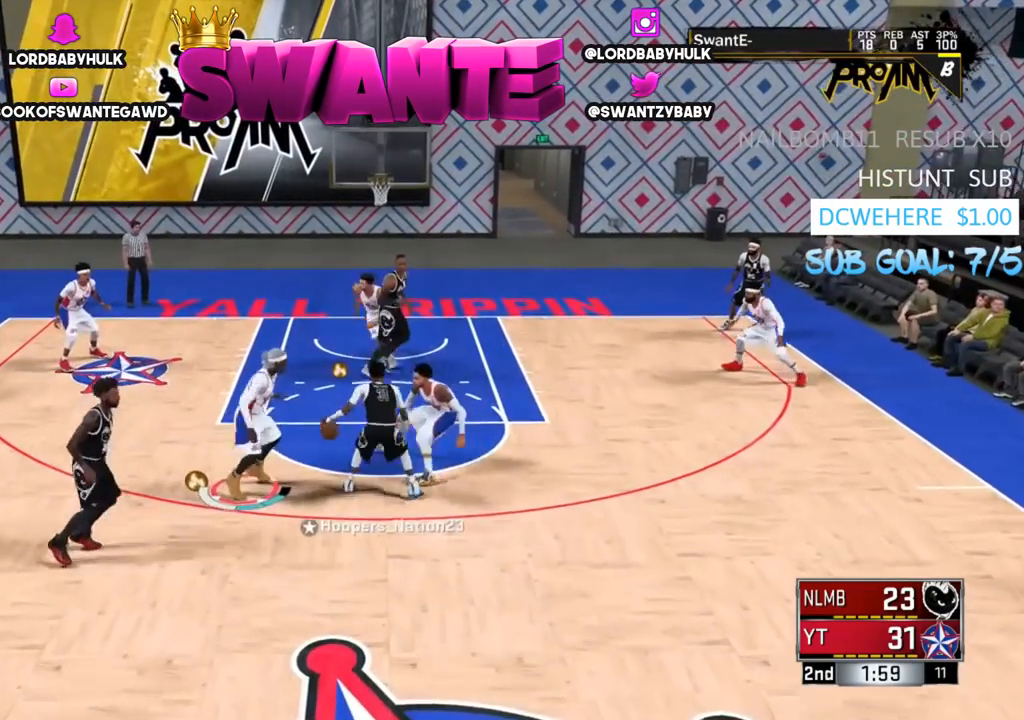
{"buttons": [], "left_stick": "down", "right_stick": "center", "events": [[233, "R2", "up"], [233, "left_stick", "down-right"], [467, "left_stick", "down"]]}